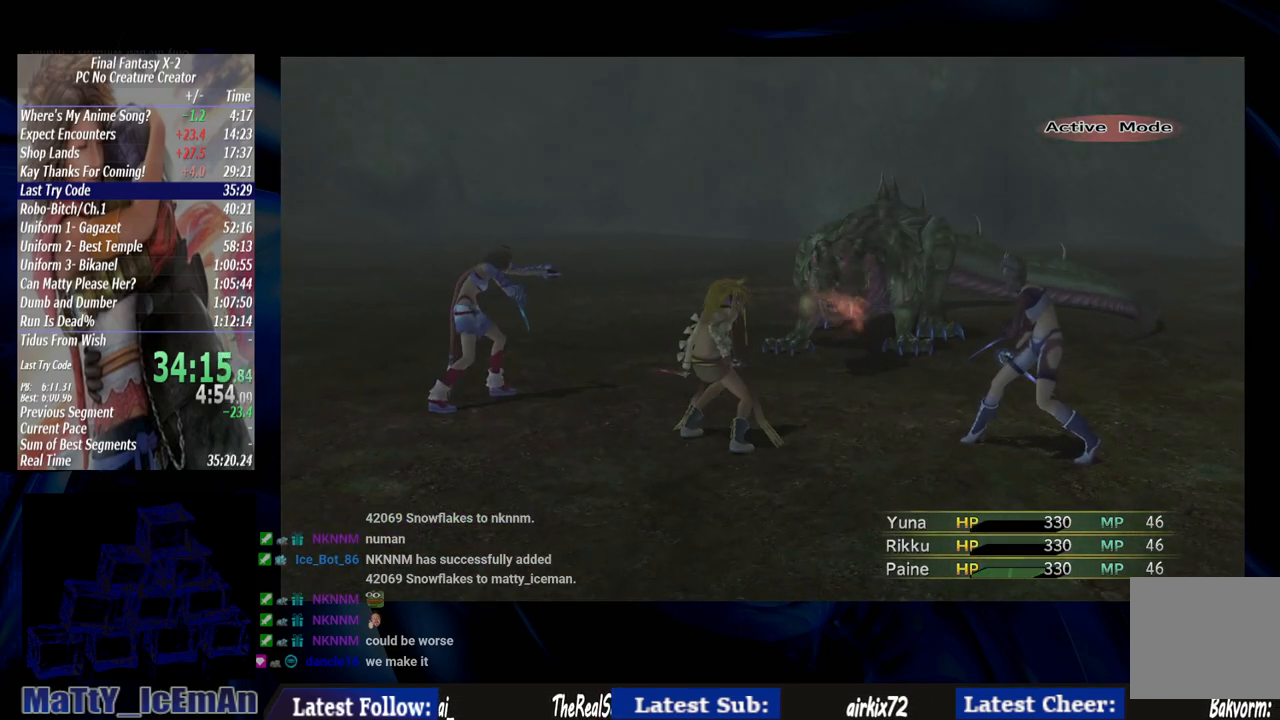
Gameplay with a controller (PlayStation layout); each line is a JSON object with the inputs held at the frame after it. "events" lists button and stick changes between this image and that frame as [ms after this image, input, new state], when the widget could be followed in between. Not read: L3 R3.
{"buttons": [], "left_stick": "center", "right_stick": "center", "events": []}
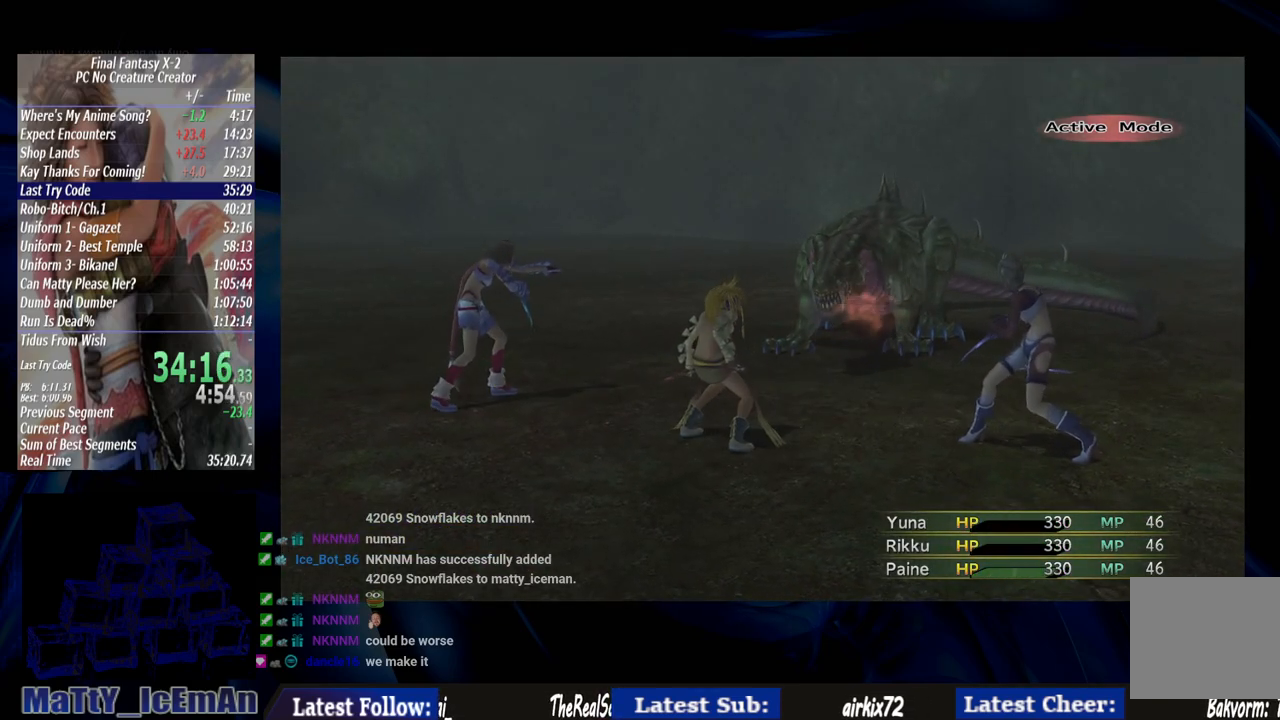
{"buttons": [], "left_stick": "center", "right_stick": "center", "events": []}
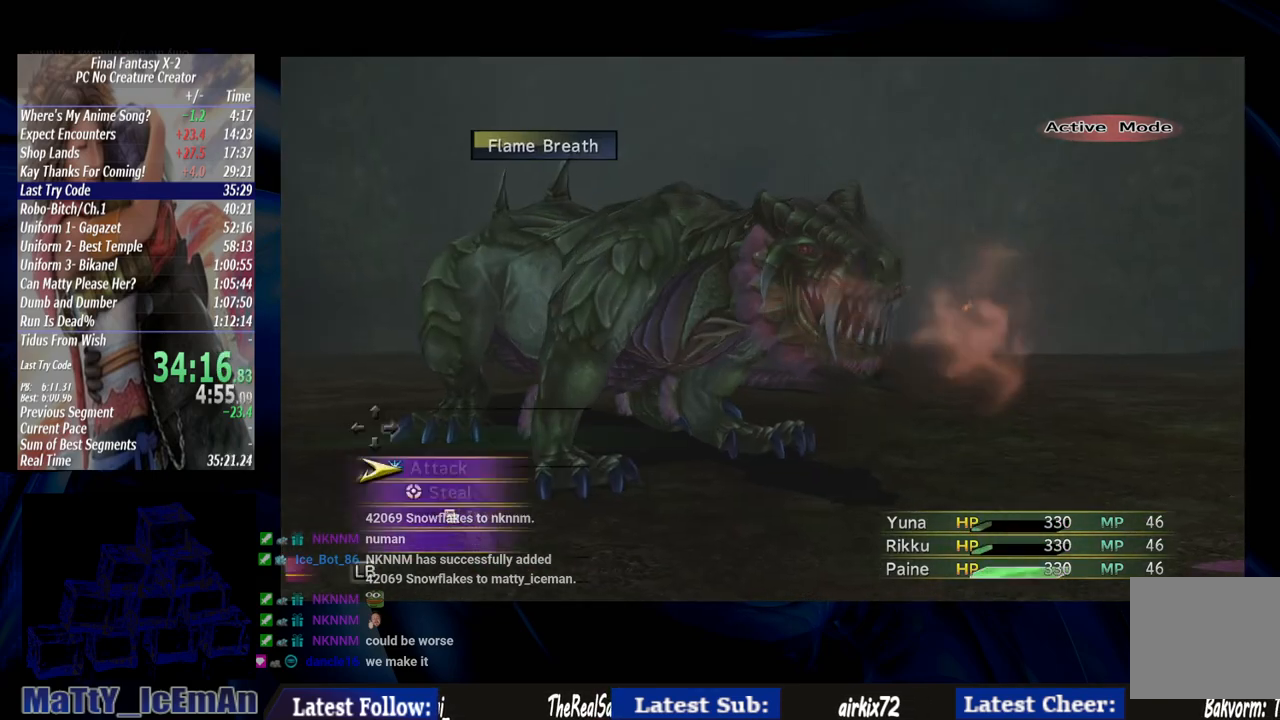
{"buttons": [], "left_stick": "center", "right_stick": "center", "events": []}
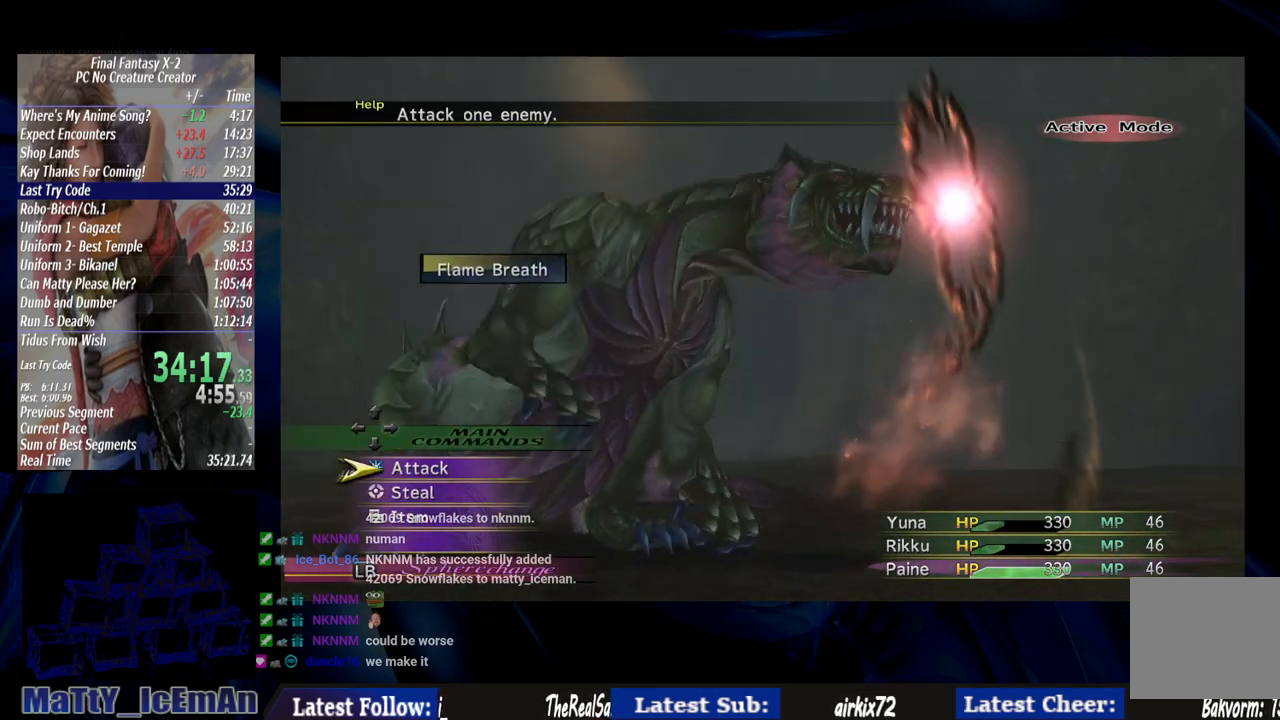
{"buttons": ["DPAD_DOWN"], "left_stick": "center", "right_stick": "center", "events": [[433, "DPAD_DOWN", "down"]]}
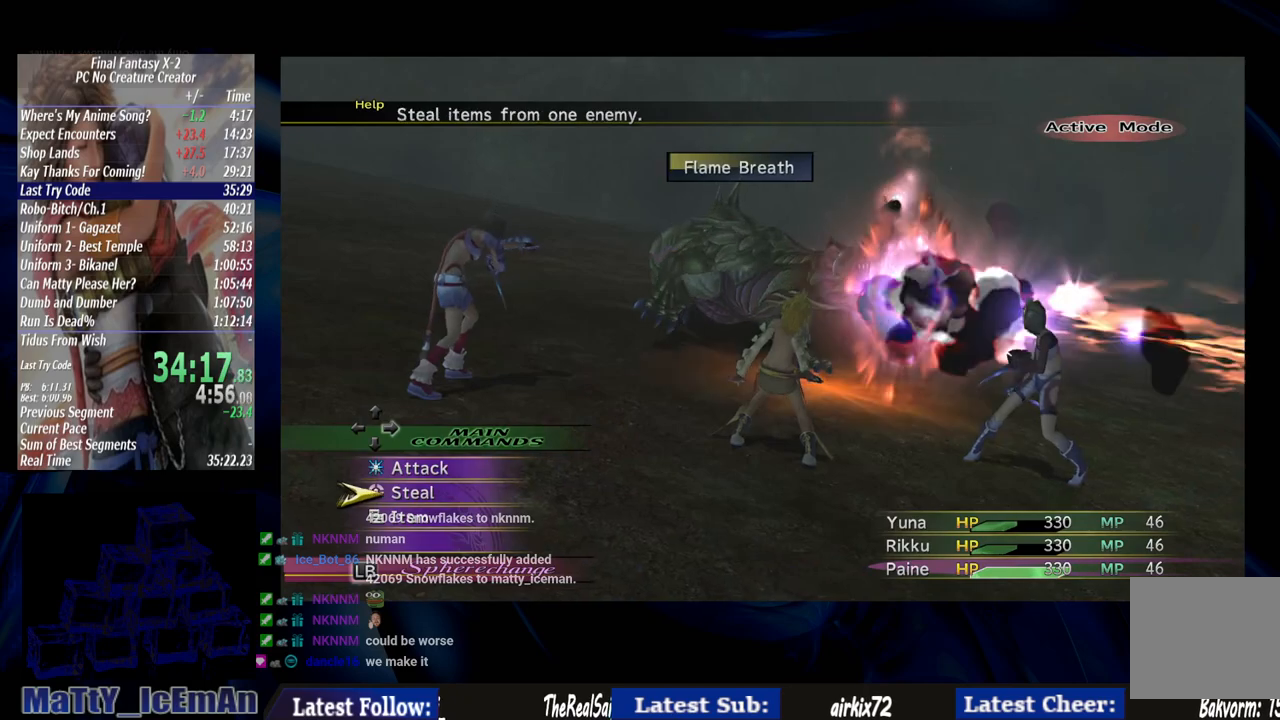
{"buttons": [], "left_stick": "center", "right_stick": "center", "events": [[33, "DPAD_DOWN", "up"], [133, "DPAD_DOWN", "down"], [233, "CROSS", "down"], [250, "DPAD_DOWN", "up"], [350, "CROSS", "up"]]}
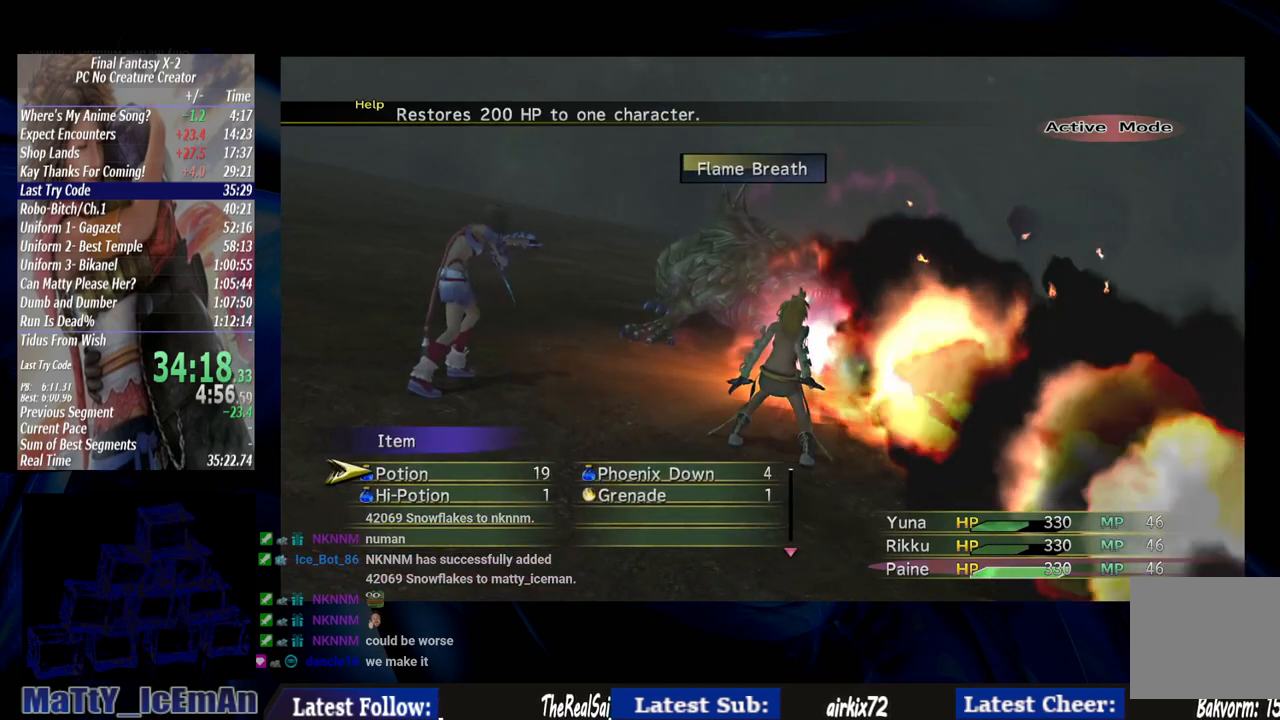
{"buttons": [], "left_stick": "center", "right_stick": "center", "events": []}
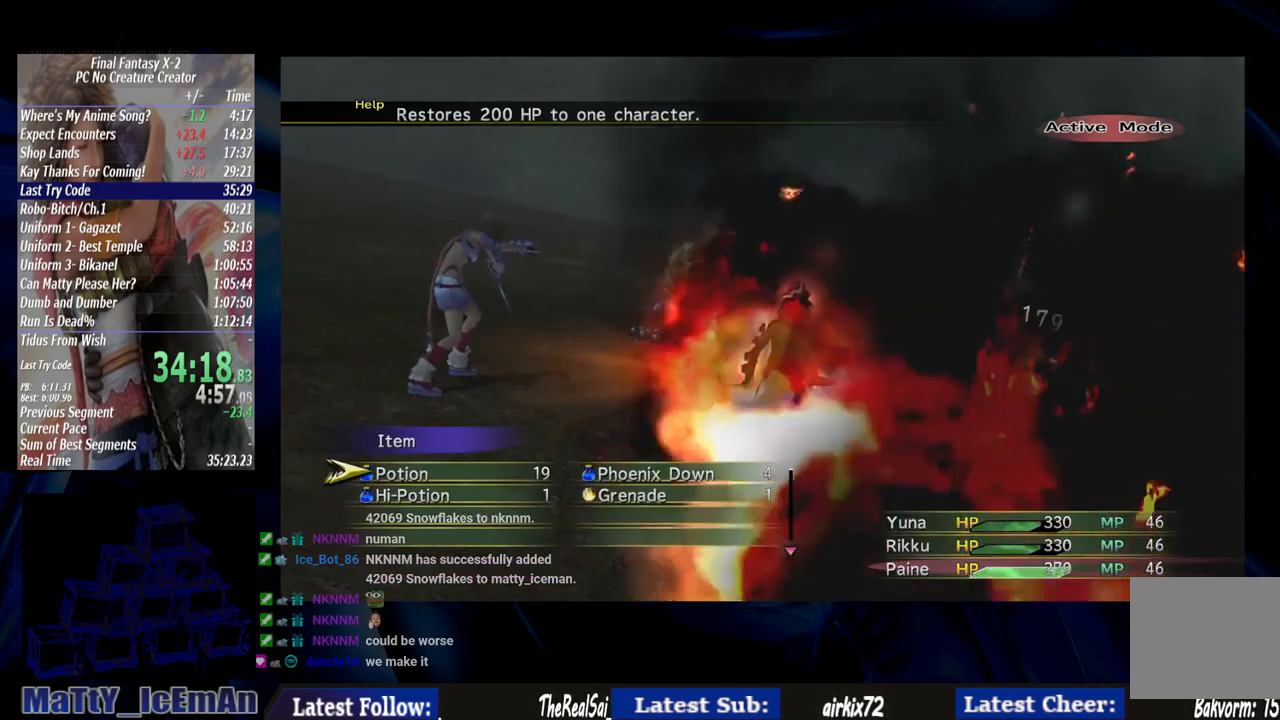
{"buttons": [], "left_stick": "center", "right_stick": "center", "events": []}
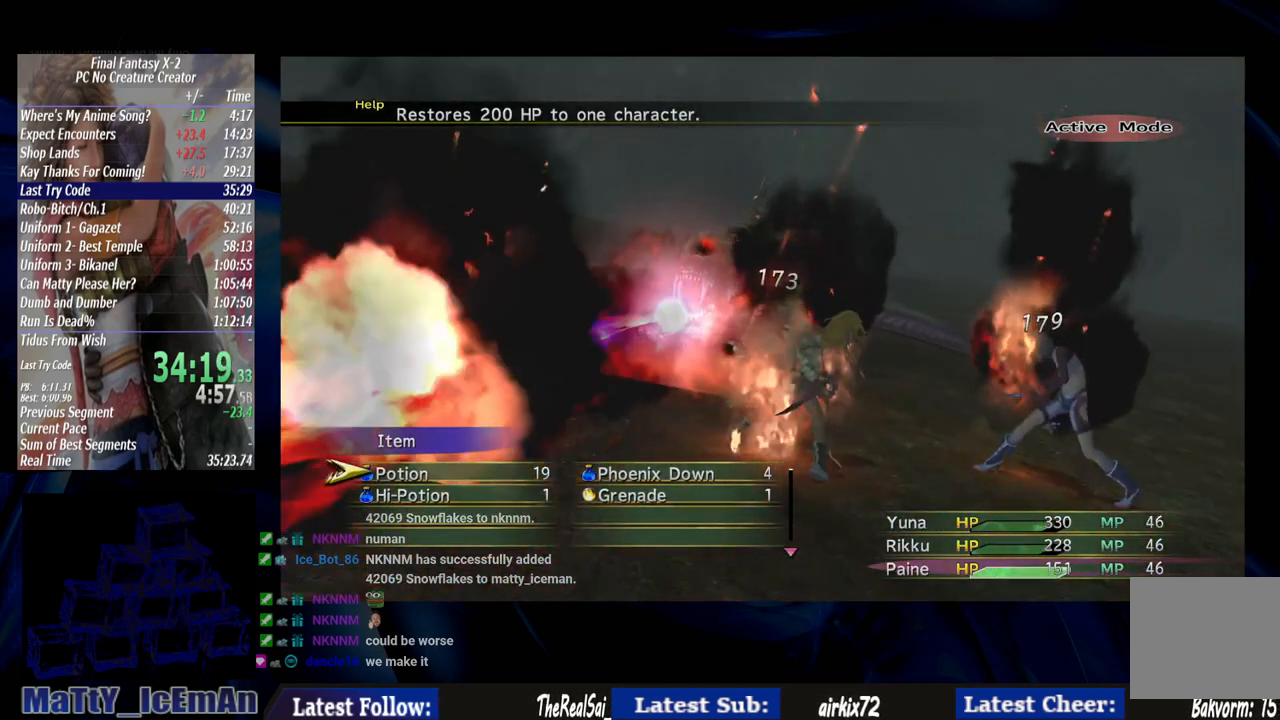
{"buttons": [], "left_stick": "center", "right_stick": "center", "events": [[67, "CIRCLE", "down"], [183, "CIRCLE", "up"]]}
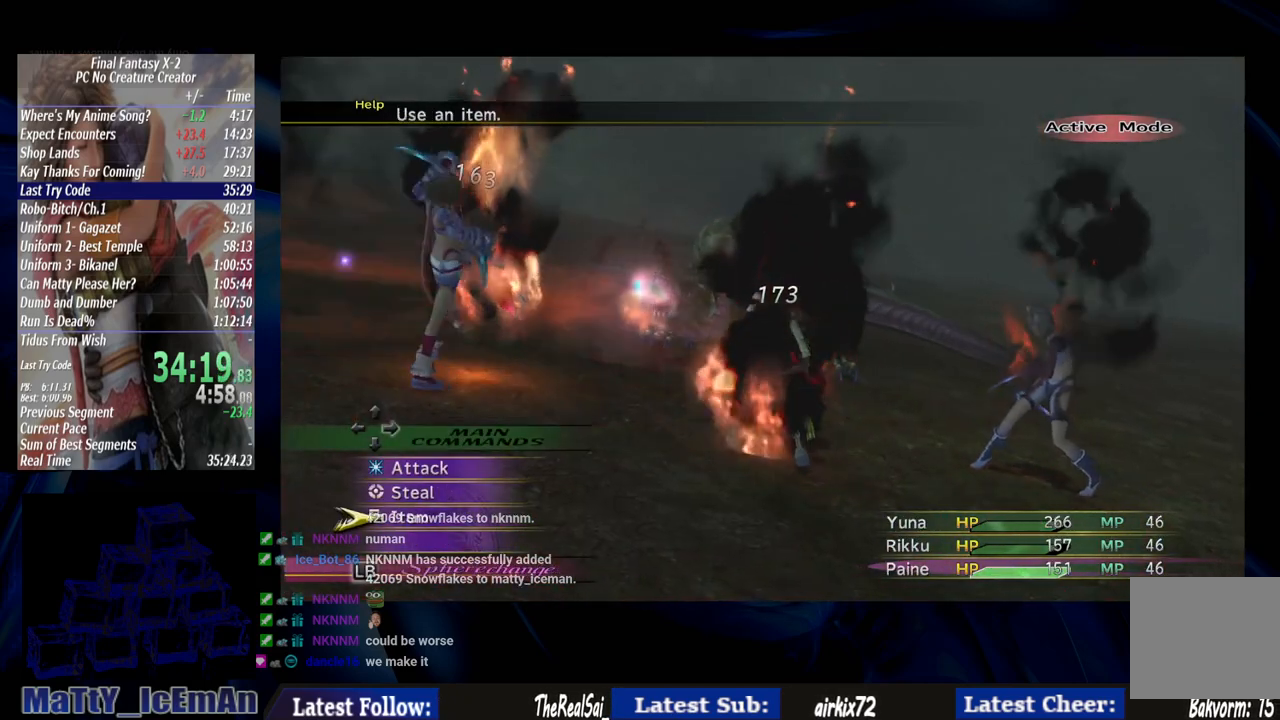
{"buttons": ["CROSS"], "left_stick": "center", "right_stick": "center", "events": [[67, "DPAD_UP", "down"], [150, "DPAD_UP", "up"], [267, "DPAD_UP", "down"], [350, "CROSS", "down"], [350, "DPAD_UP", "up"]]}
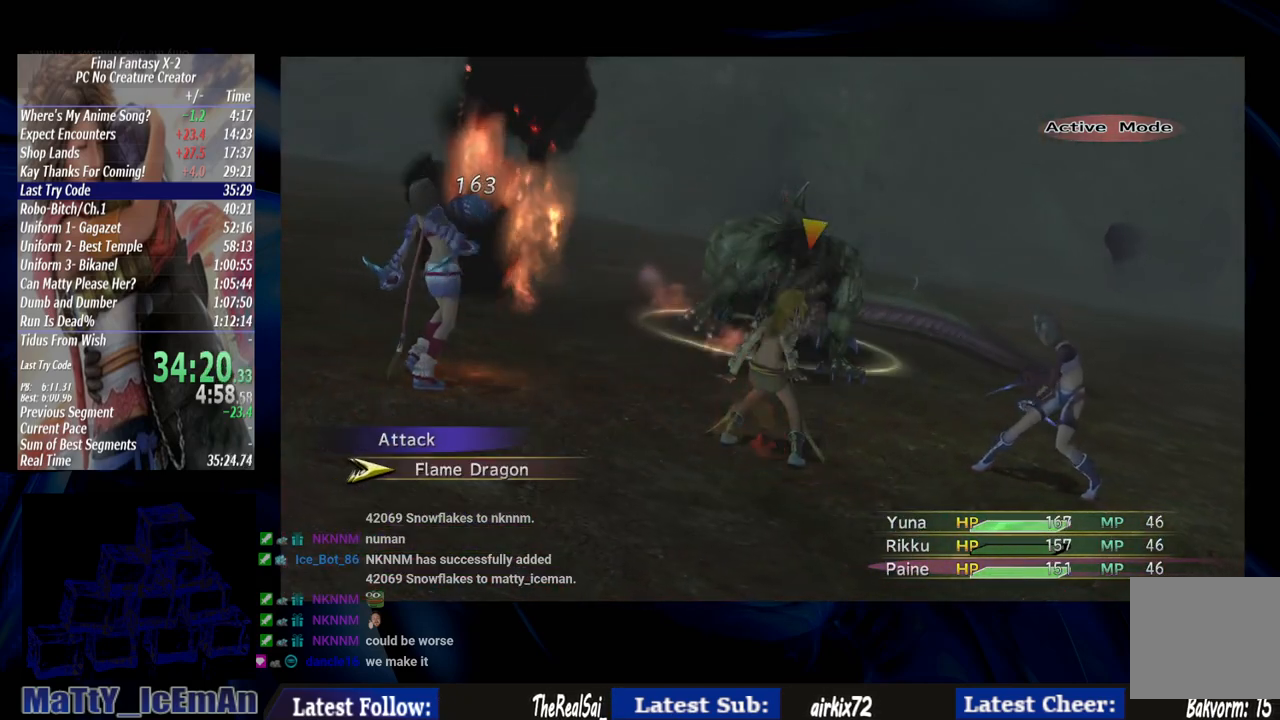
{"buttons": ["CROSS"], "left_stick": "center", "right_stick": "center", "events": []}
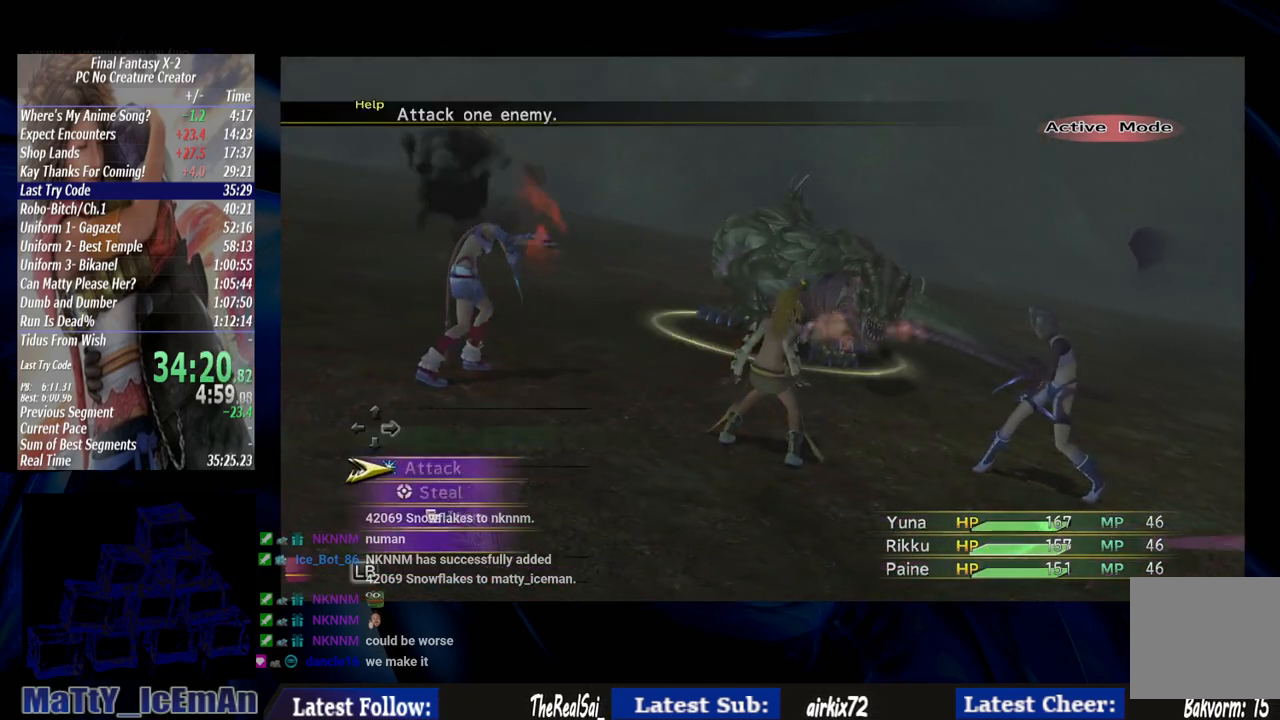
{"buttons": ["CROSS"], "left_stick": "center", "right_stick": "center", "events": []}
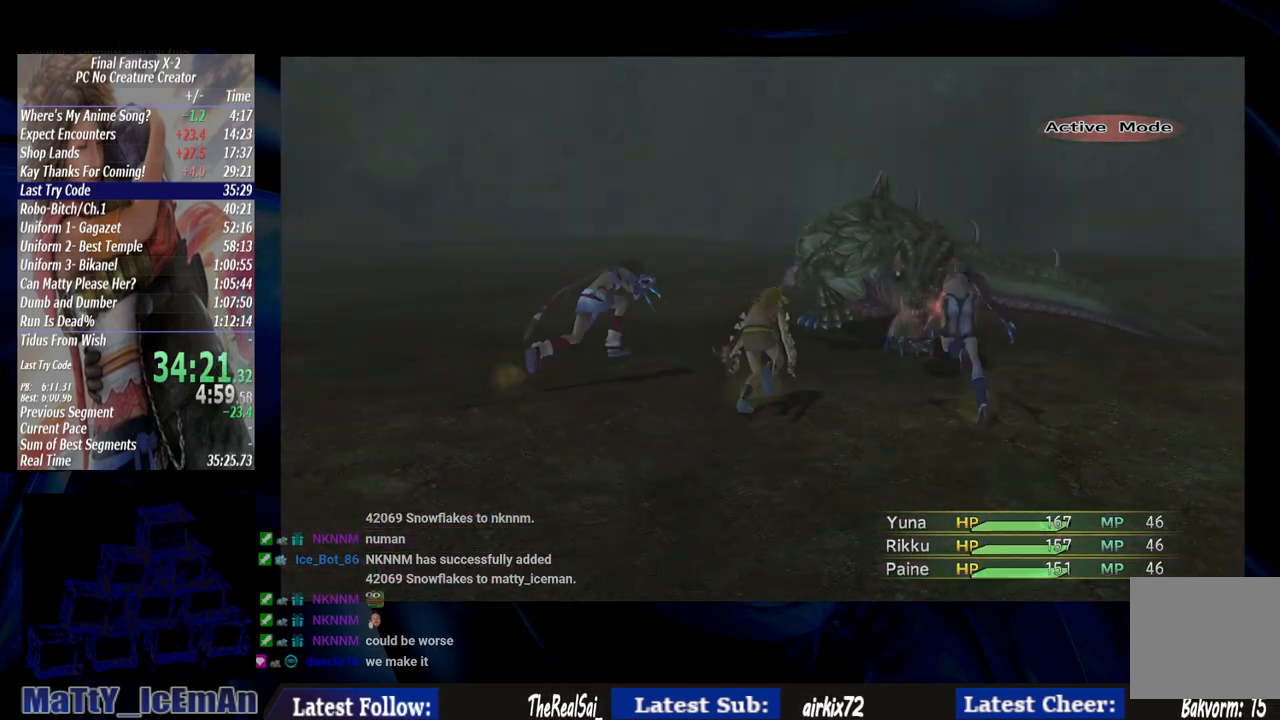
{"buttons": ["CROSS"], "left_stick": "center", "right_stick": "center", "events": []}
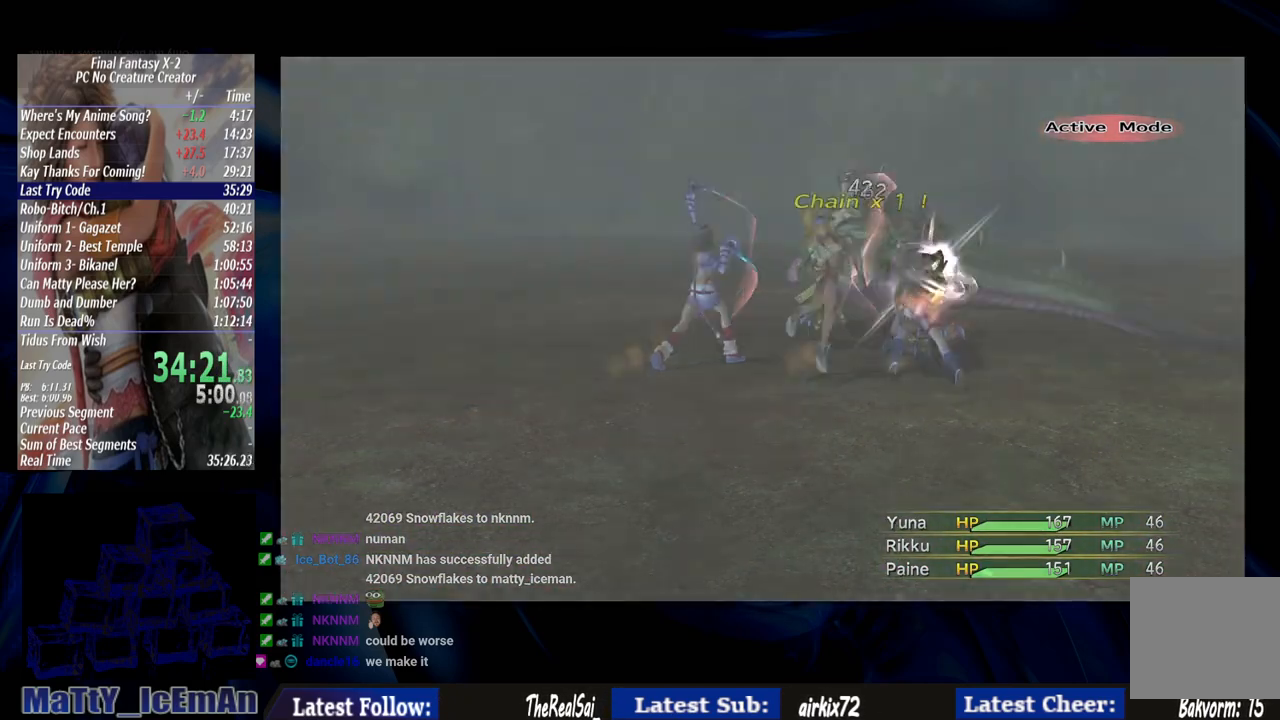
{"buttons": ["CROSS"], "left_stick": "center", "right_stick": "center", "events": []}
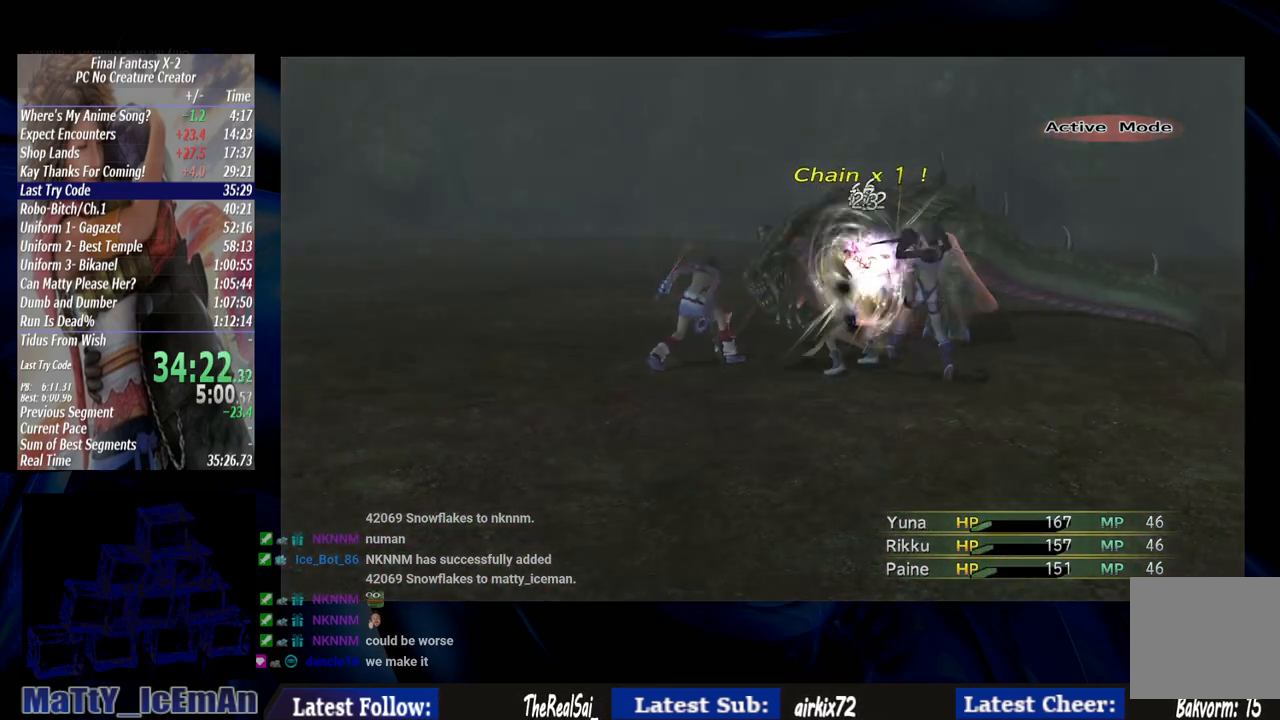
{"buttons": ["CROSS"], "left_stick": "center", "right_stick": "center", "events": []}
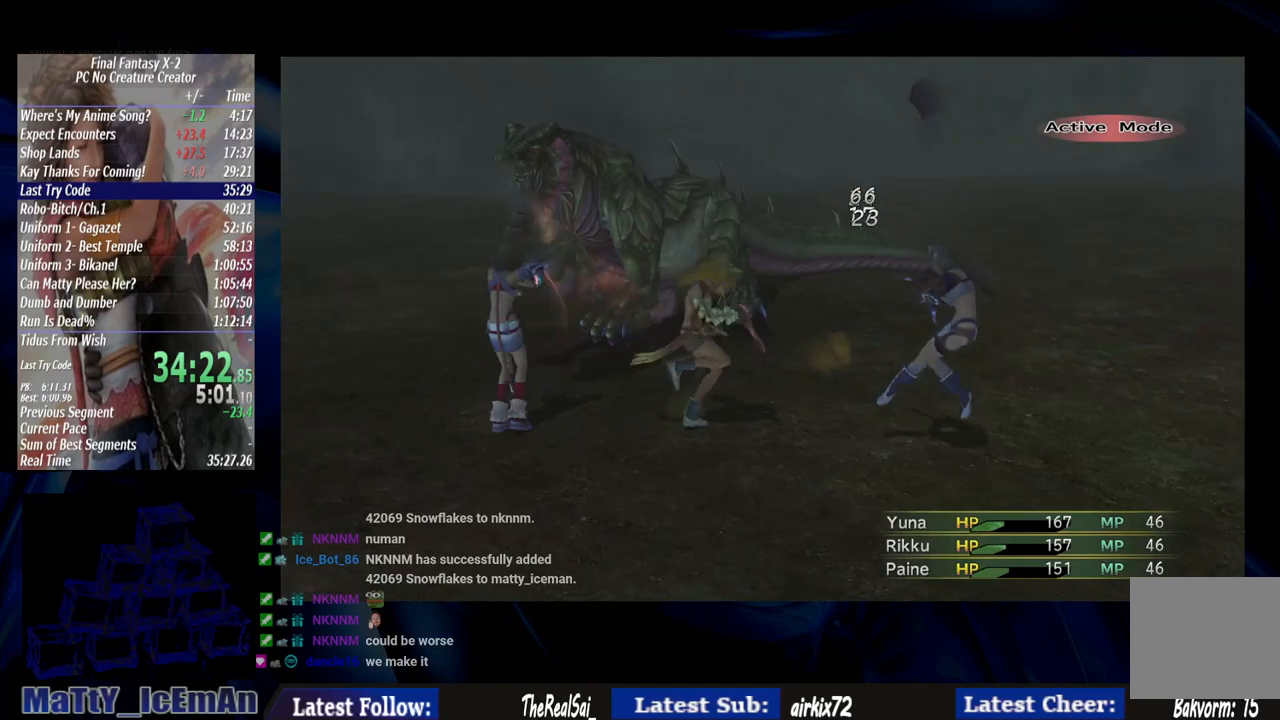
{"buttons": ["CROSS"], "left_stick": "center", "right_stick": "center", "events": []}
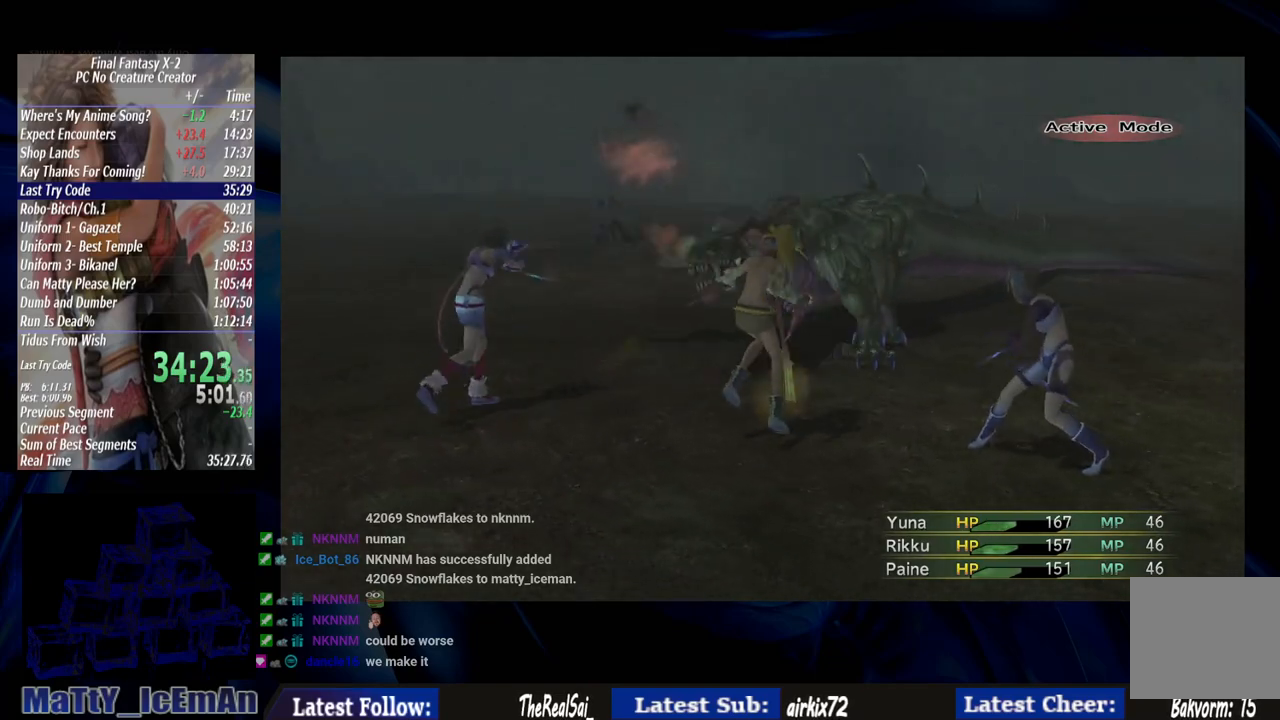
{"buttons": ["CROSS"], "left_stick": "center", "right_stick": "center", "events": []}
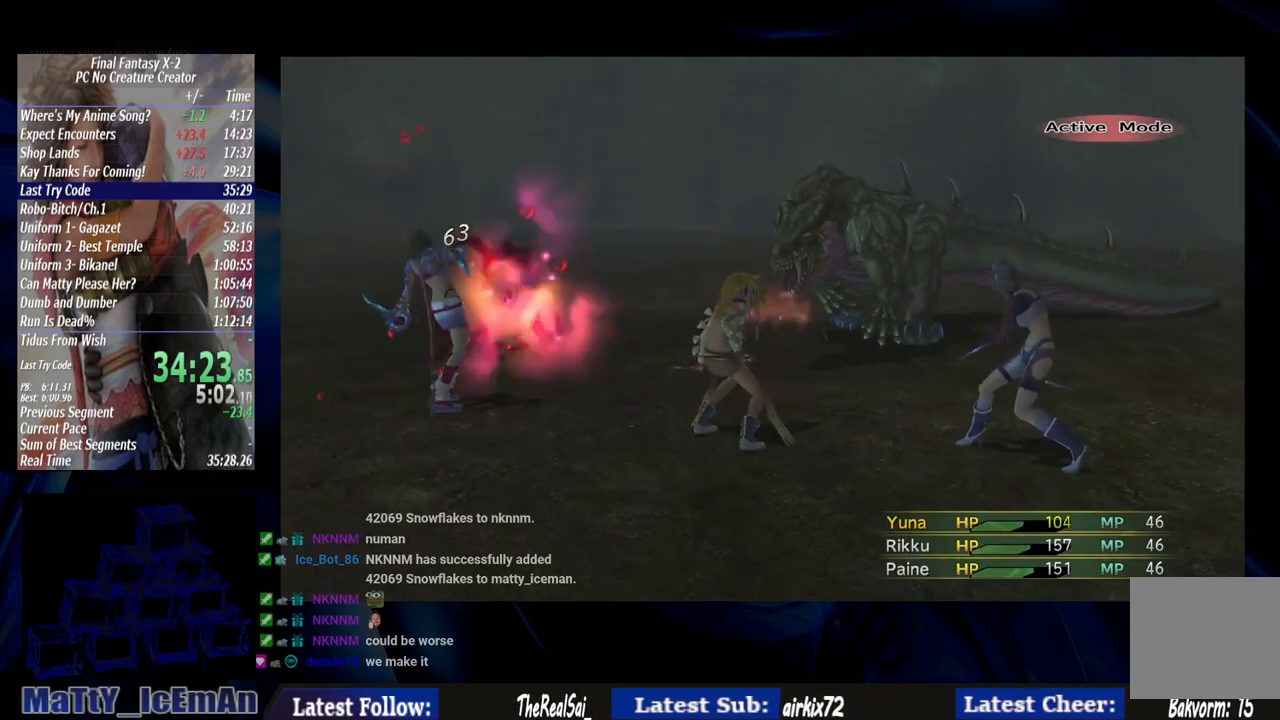
{"buttons": ["CROSS"], "left_stick": "center", "right_stick": "center", "events": []}
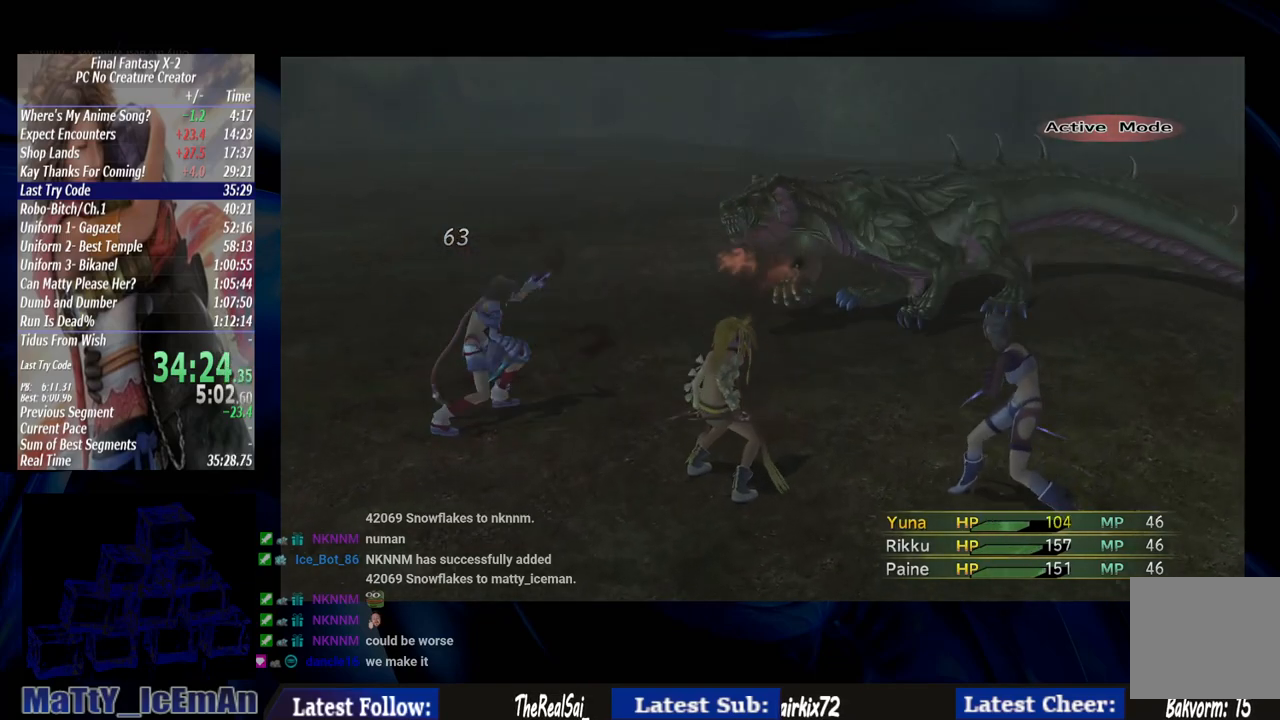
{"buttons": ["CROSS"], "left_stick": "center", "right_stick": "center", "events": []}
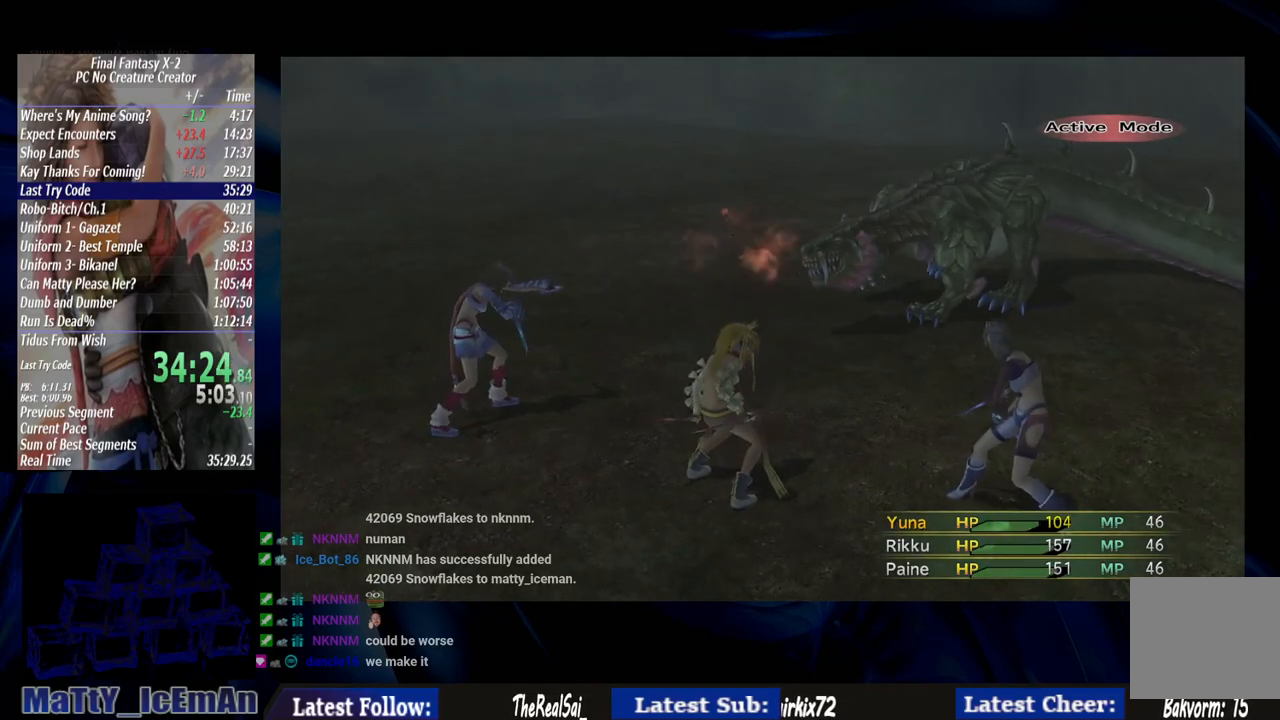
{"buttons": ["CROSS"], "left_stick": "center", "right_stick": "center", "events": []}
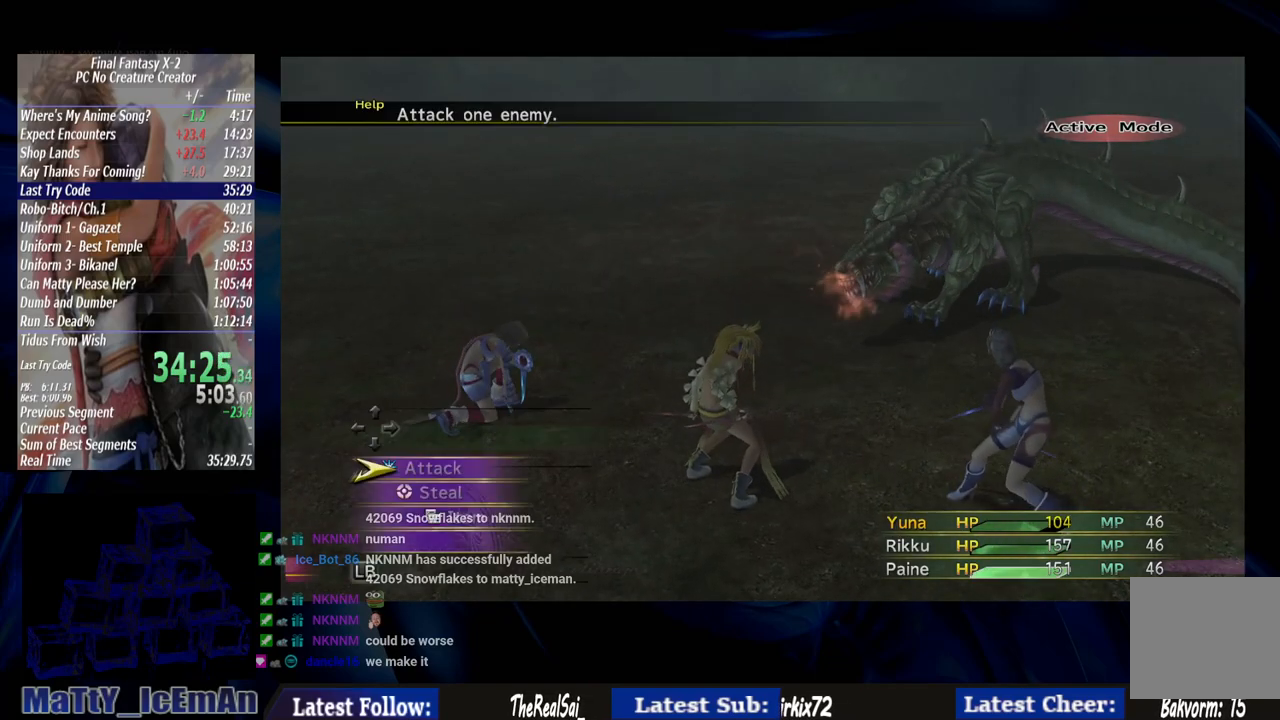
{"buttons": ["CROSS"], "left_stick": "center", "right_stick": "center", "events": []}
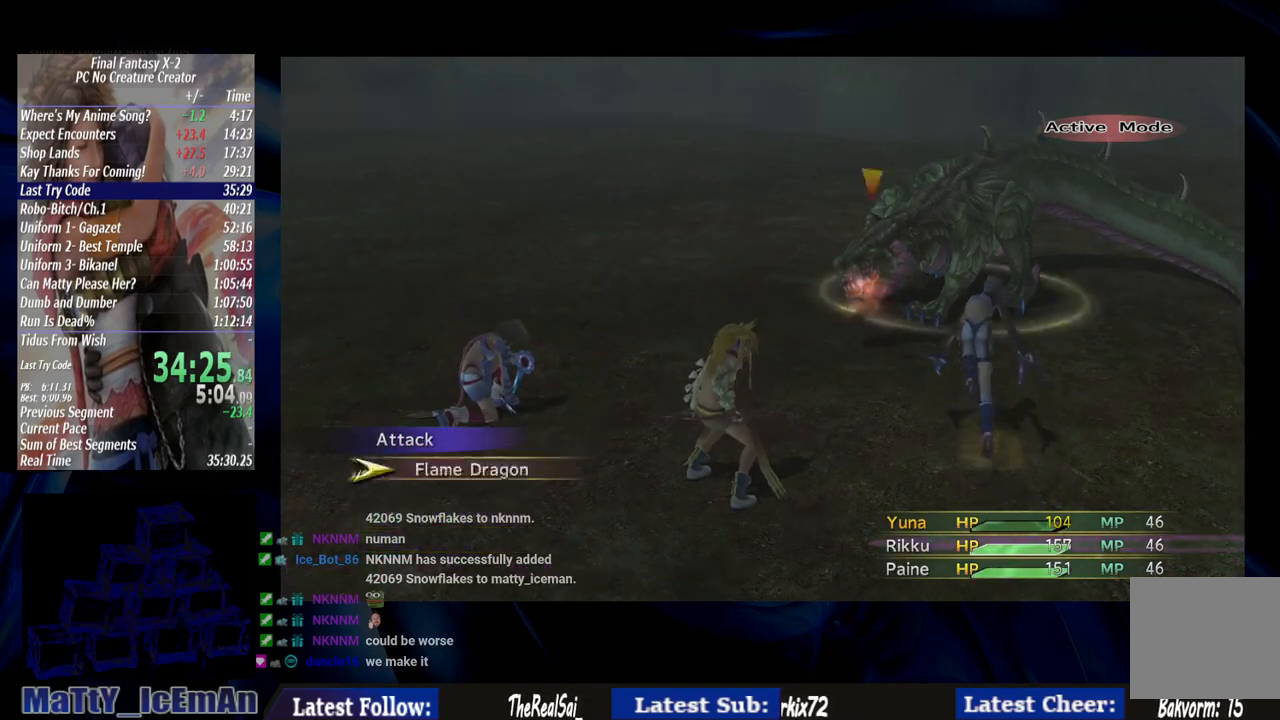
{"buttons": ["CROSS"], "left_stick": "center", "right_stick": "center", "events": []}
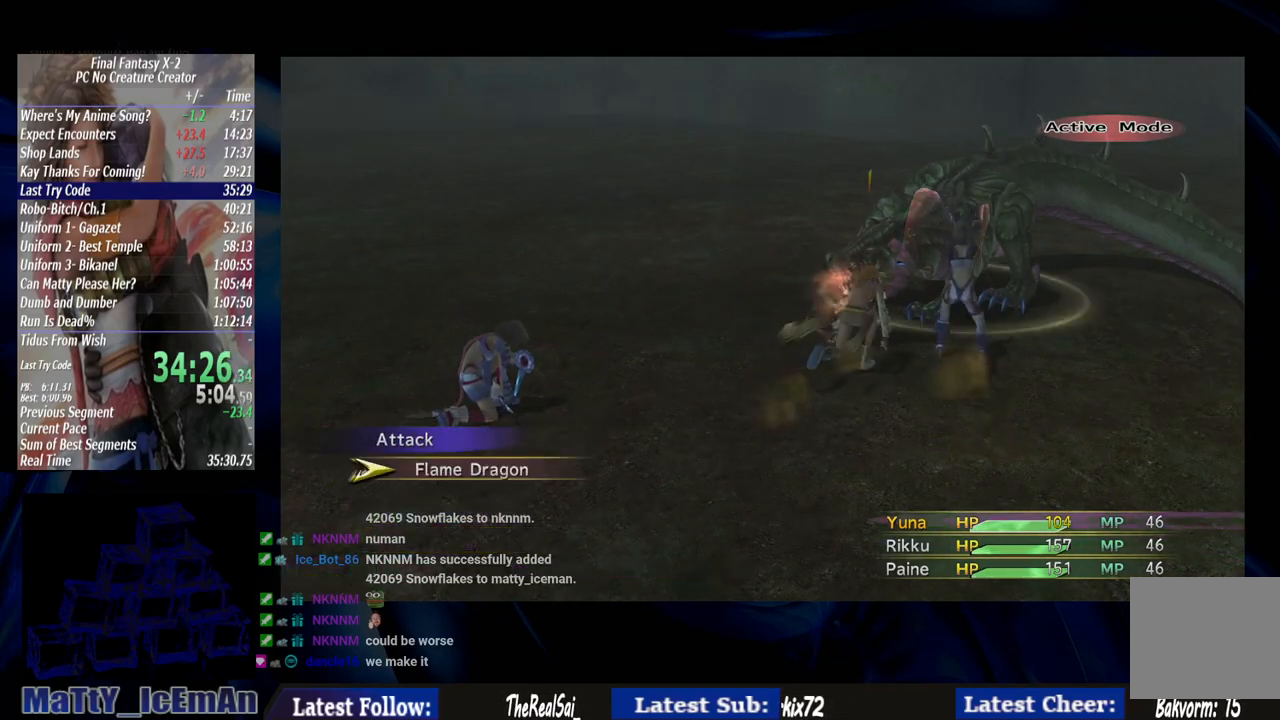
{"buttons": ["CROSS"], "left_stick": "center", "right_stick": "center", "events": []}
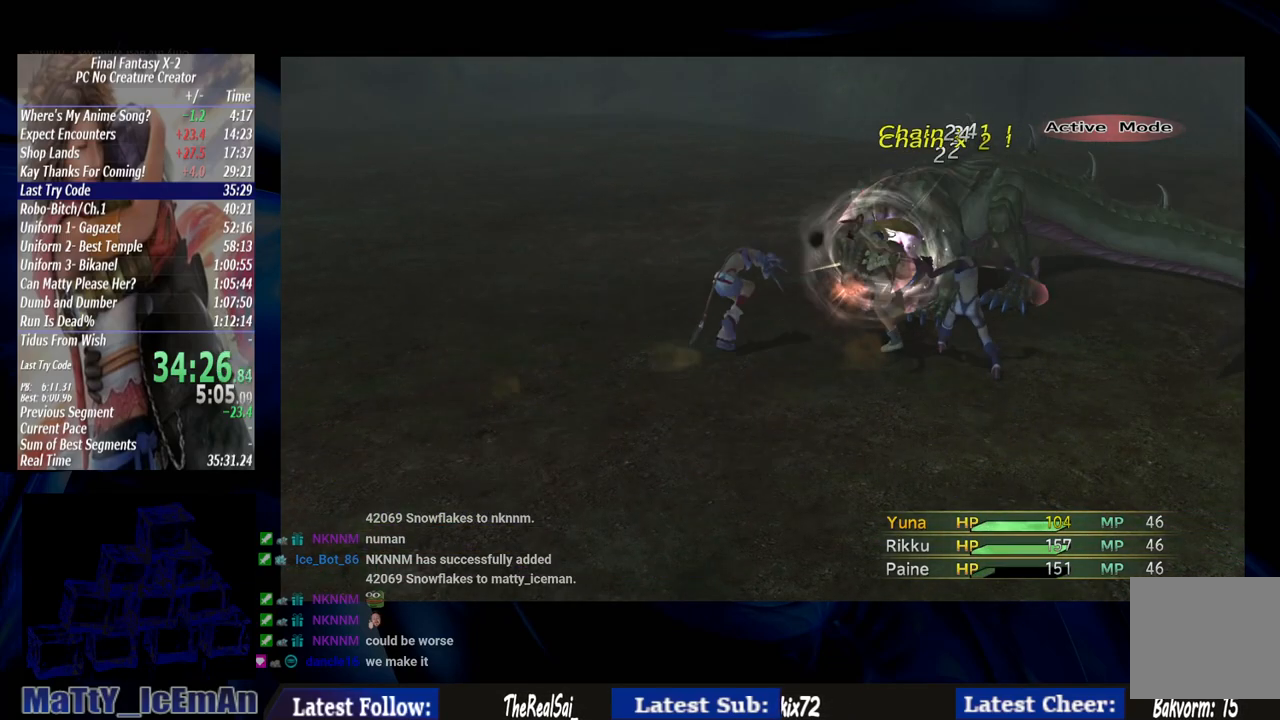
{"buttons": ["CROSS"], "left_stick": "center", "right_stick": "center", "events": []}
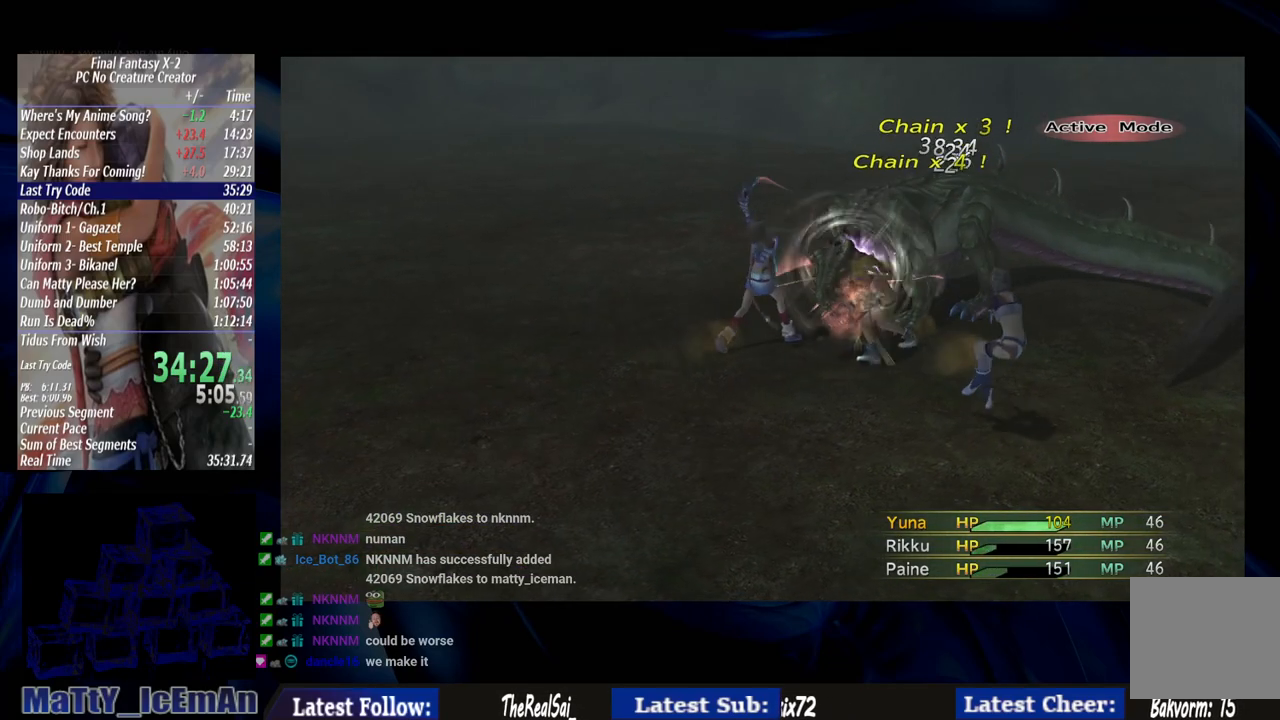
{"buttons": ["CROSS"], "left_stick": "center", "right_stick": "center", "events": []}
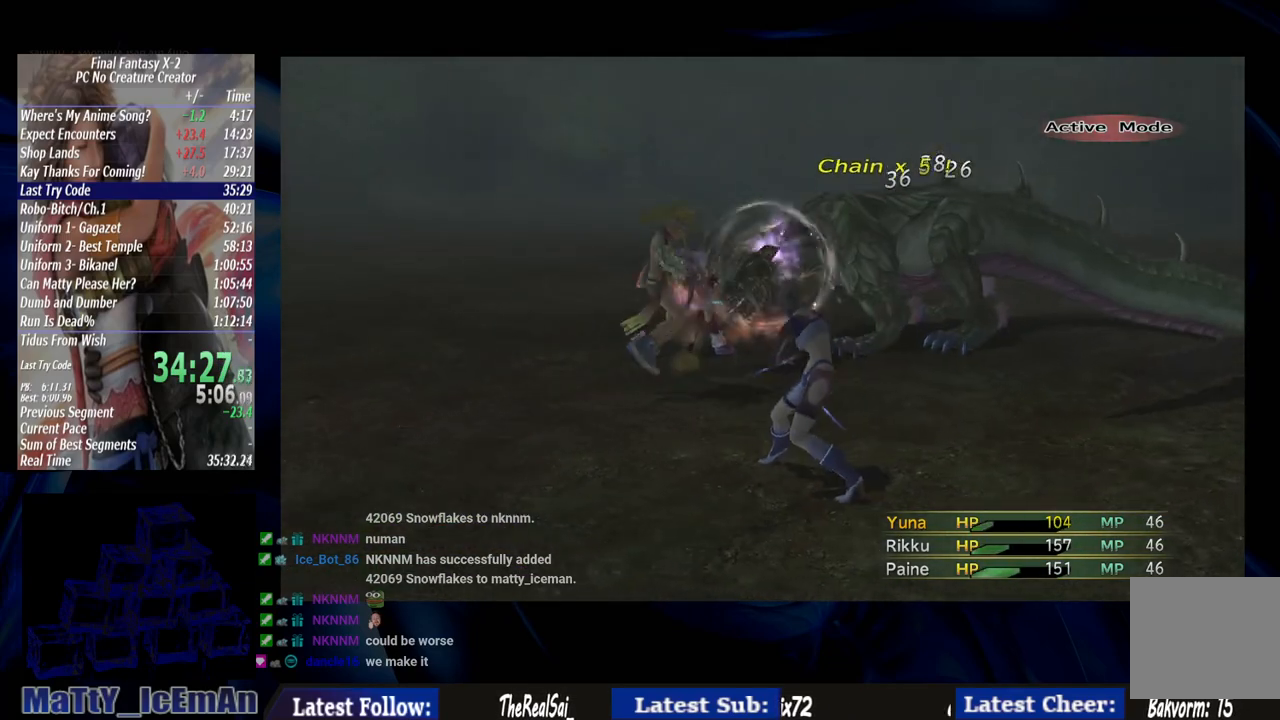
{"buttons": ["CROSS"], "left_stick": "center", "right_stick": "center", "events": []}
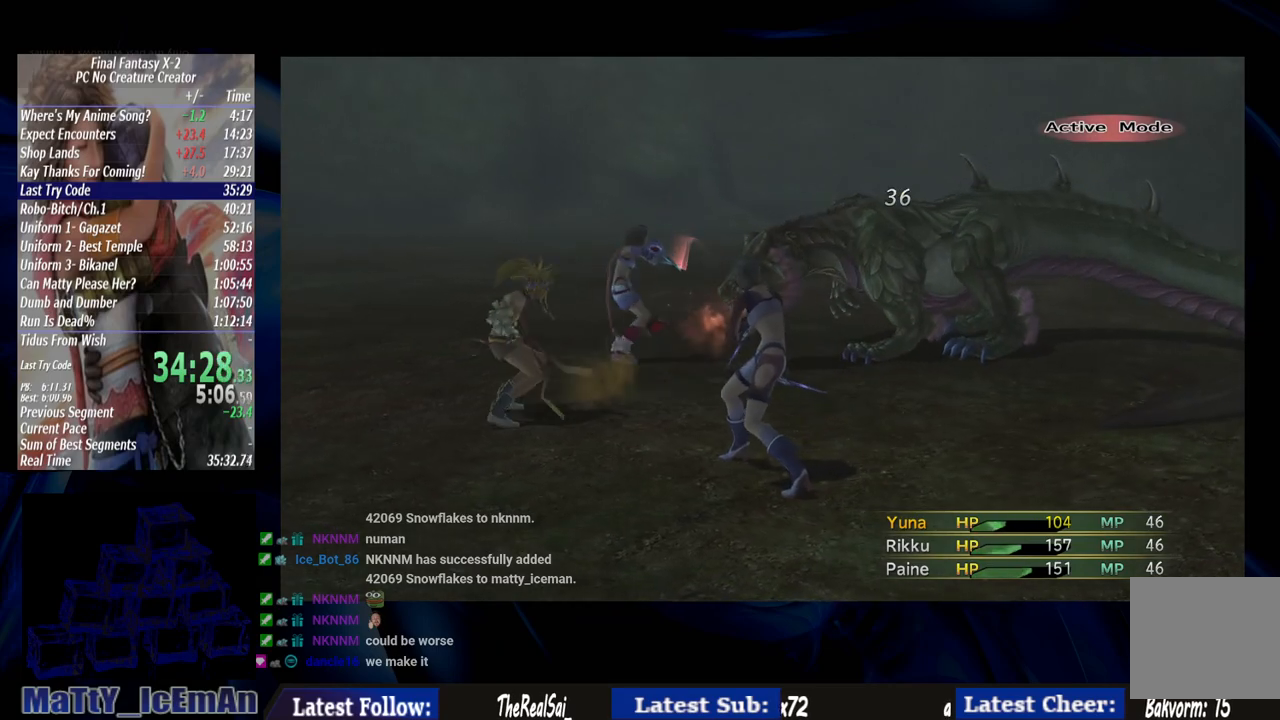
{"buttons": ["CROSS"], "left_stick": "center", "right_stick": "center", "events": []}
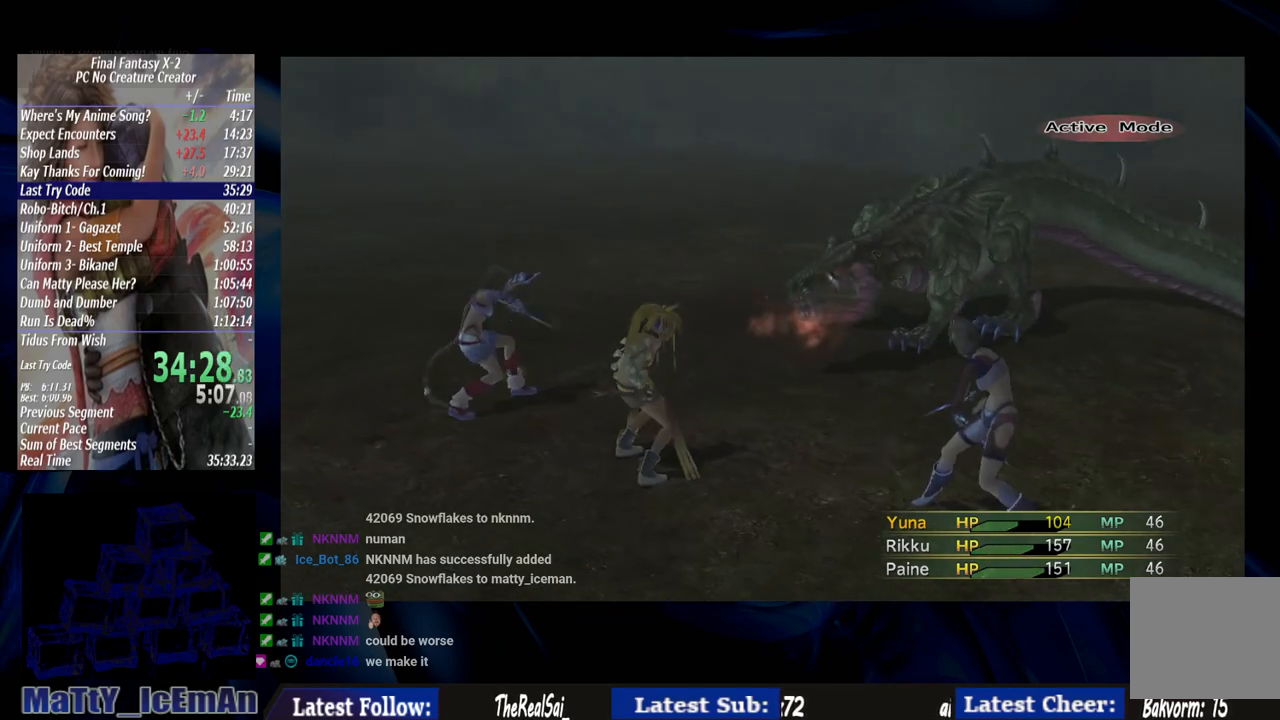
{"buttons": ["CROSS"], "left_stick": "center", "right_stick": "center", "events": []}
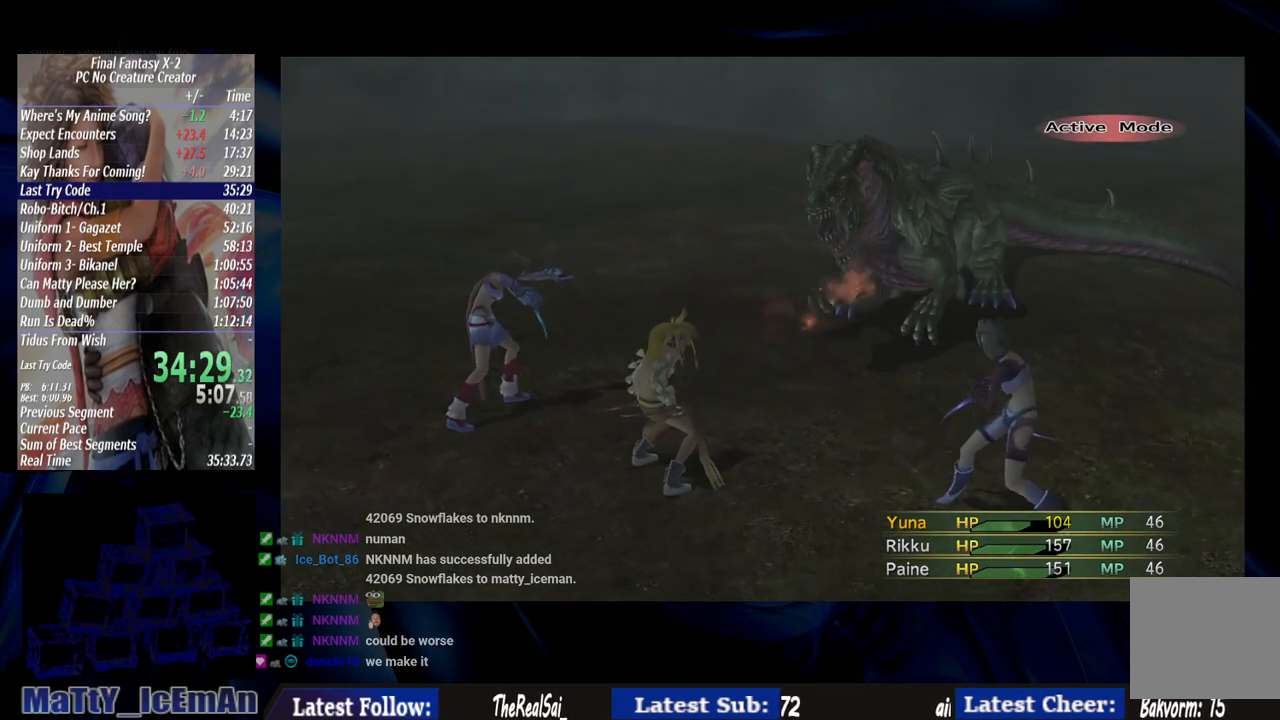
{"buttons": ["CROSS"], "left_stick": "center", "right_stick": "center", "events": []}
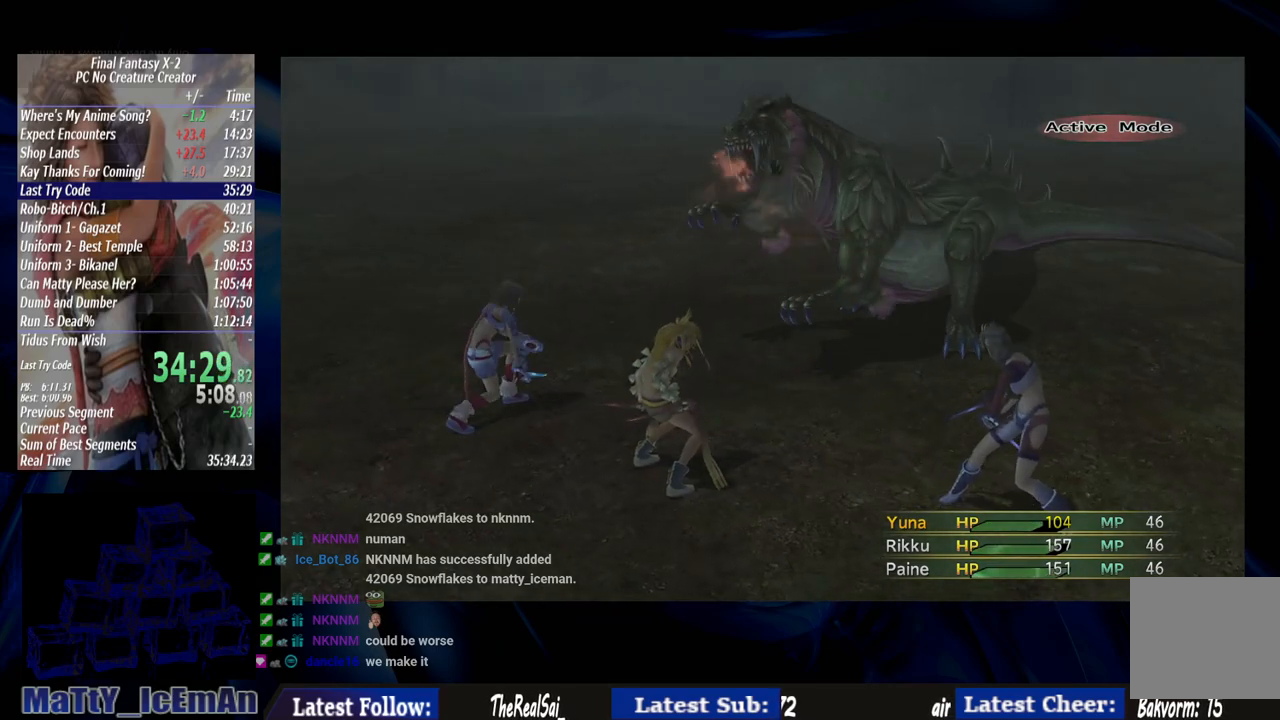
{"buttons": ["CROSS"], "left_stick": "center", "right_stick": "center", "events": []}
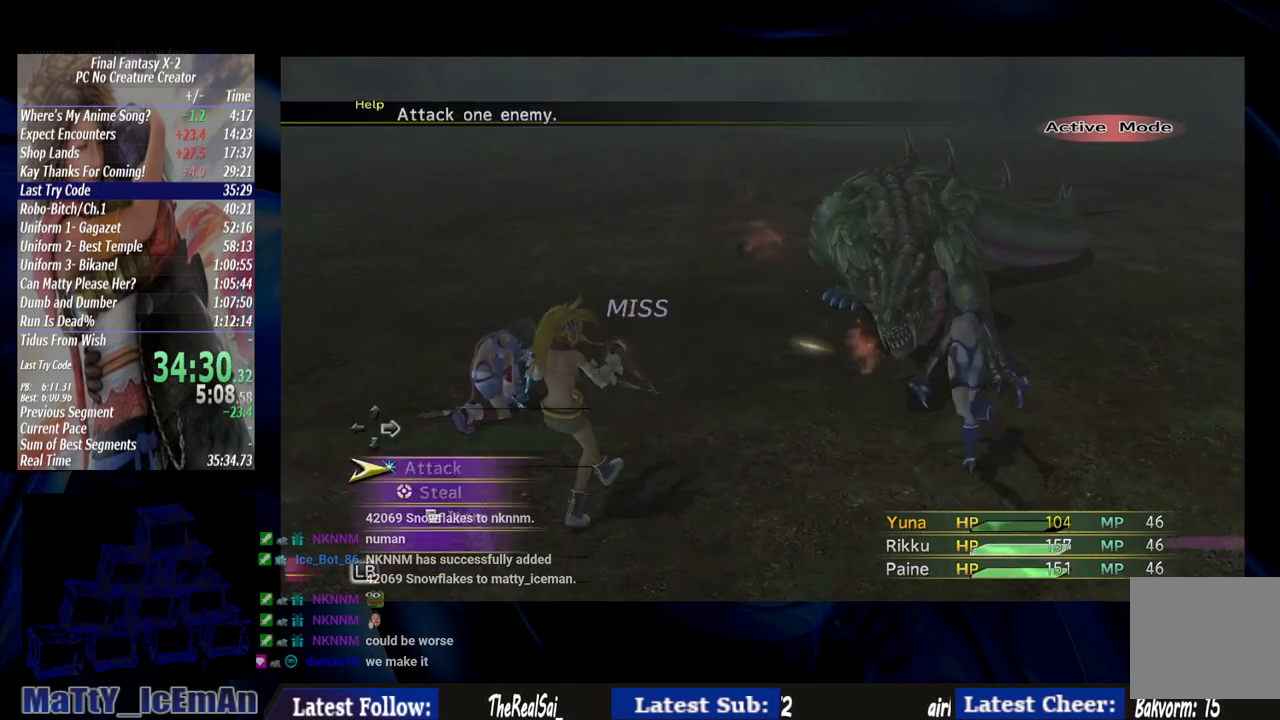
{"buttons": ["CROSS"], "left_stick": "center", "right_stick": "center", "events": []}